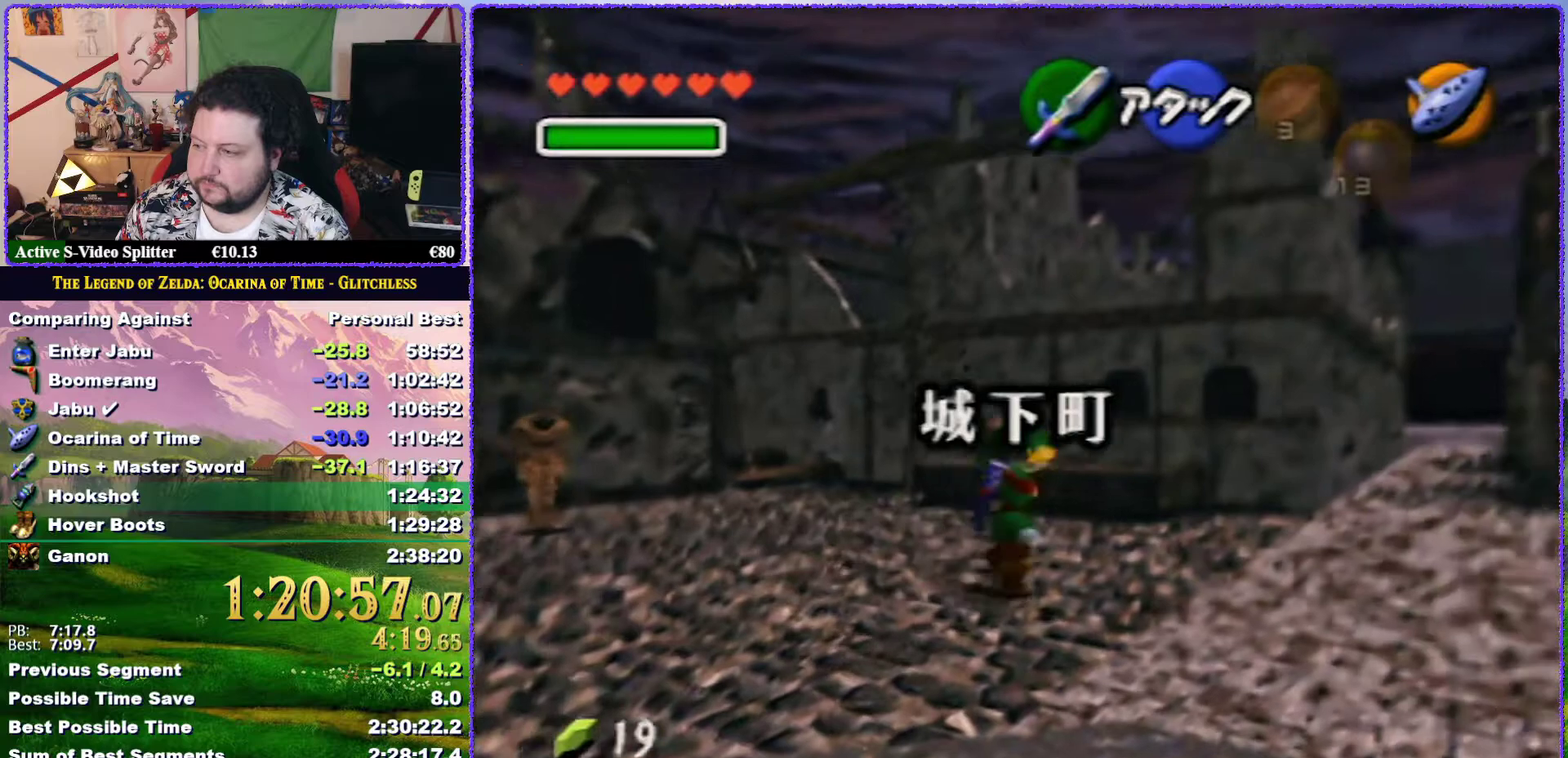
Gameplay with a controller (Nintendo layout); each line is a JSON object with the inputs held at the frame after it (dt_ms = milliseconds from this image to that frame). "events" lists button and stick changes between this image and that frame as [ms after this image, input, new state], when the widget could be followed in between. Not read: L3 R3.
{"dt_ms": 500, "buttons": [], "left_stick": "up-right", "events": [[300, "A", "up"], [300, "left_stick", "up-right"]]}
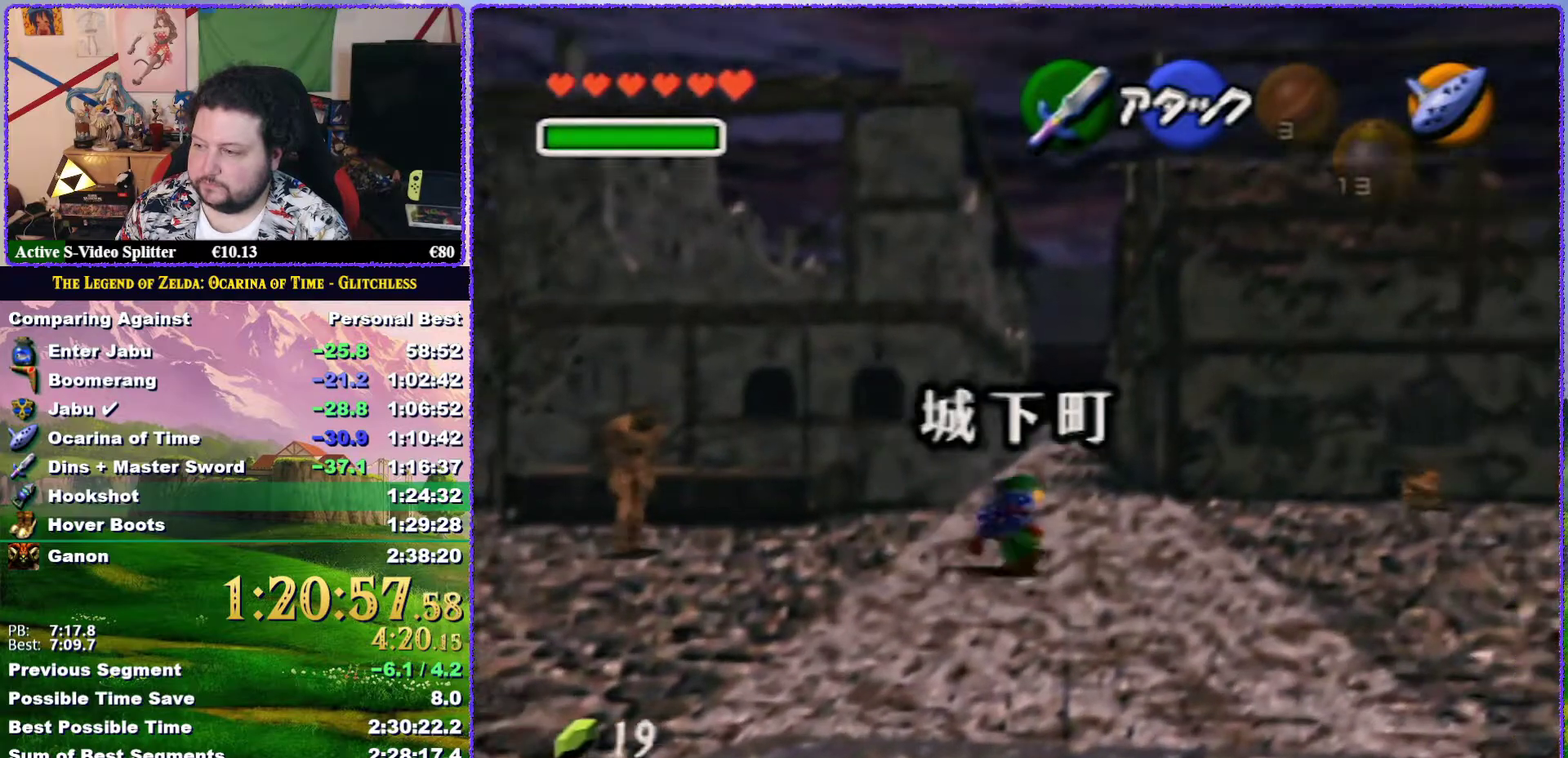
{"dt_ms": 1000, "buttons": ["A"], "left_stick": "up", "events": [[33, "left_stick", "up"], [133, "A", "down"], [600, "A", "up"], [883, "A", "down"]]}
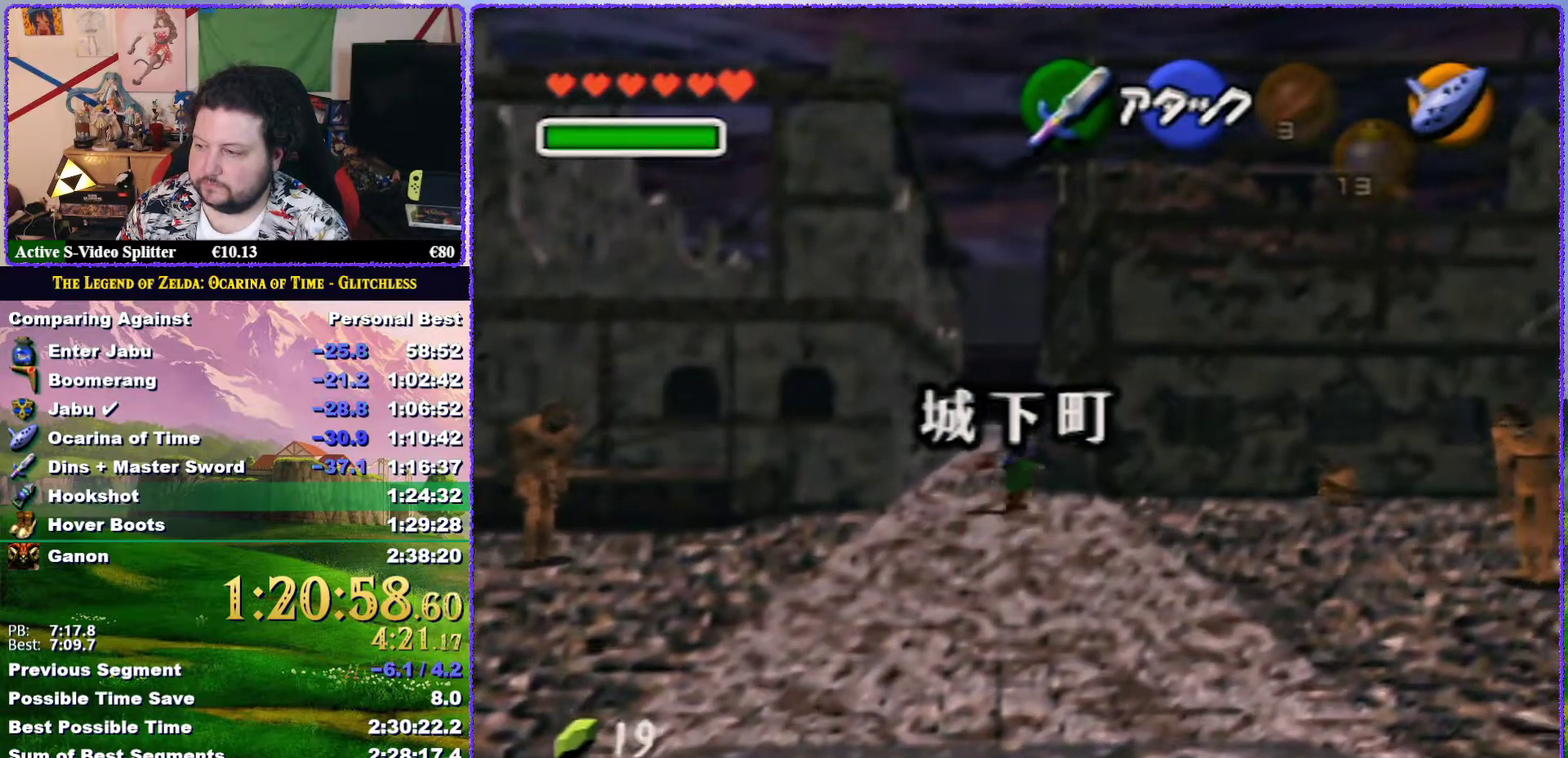
{"dt_ms": 500, "buttons": [], "left_stick": "up", "events": [[367, "A", "up"]]}
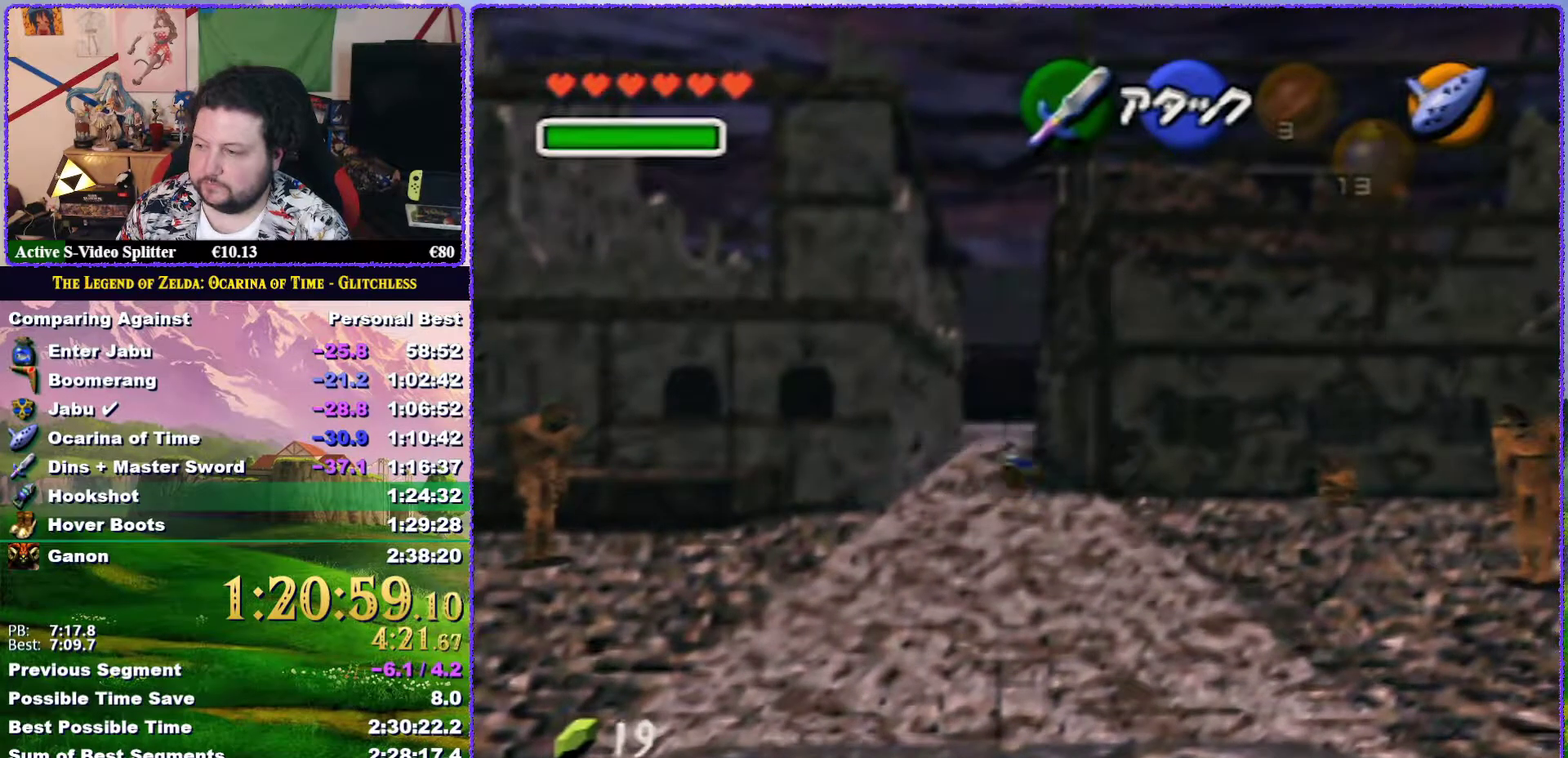
{"dt_ms": 500, "buttons": ["A"], "left_stick": "up", "events": [[117, "A", "down"]]}
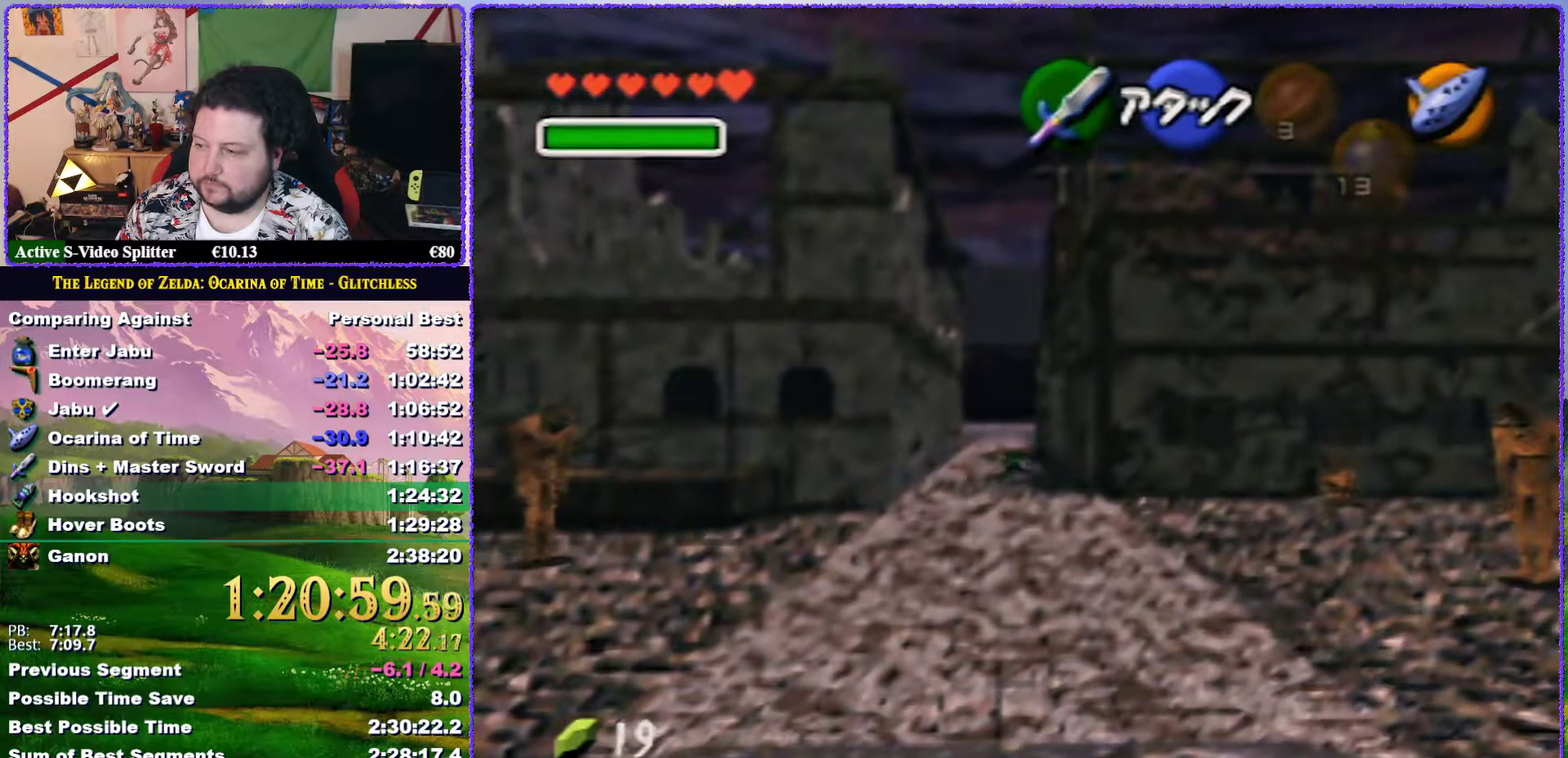
{"dt_ms": 500, "buttons": ["A"], "left_stick": "up", "events": [[183, "A", "up"], [350, "A", "down"]]}
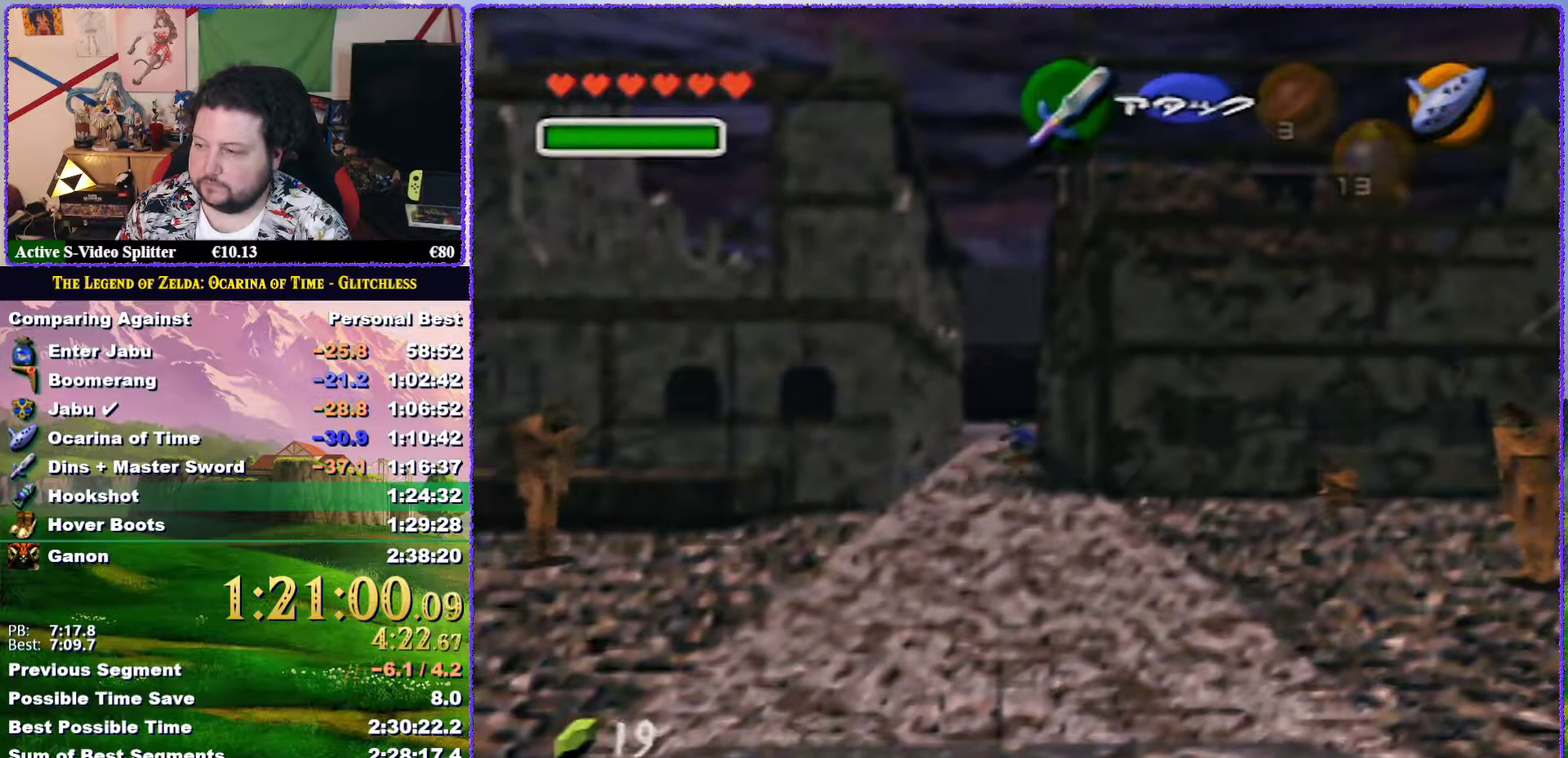
{"dt_ms": 500, "buttons": [], "left_stick": "up", "events": [[367, "A", "up"]]}
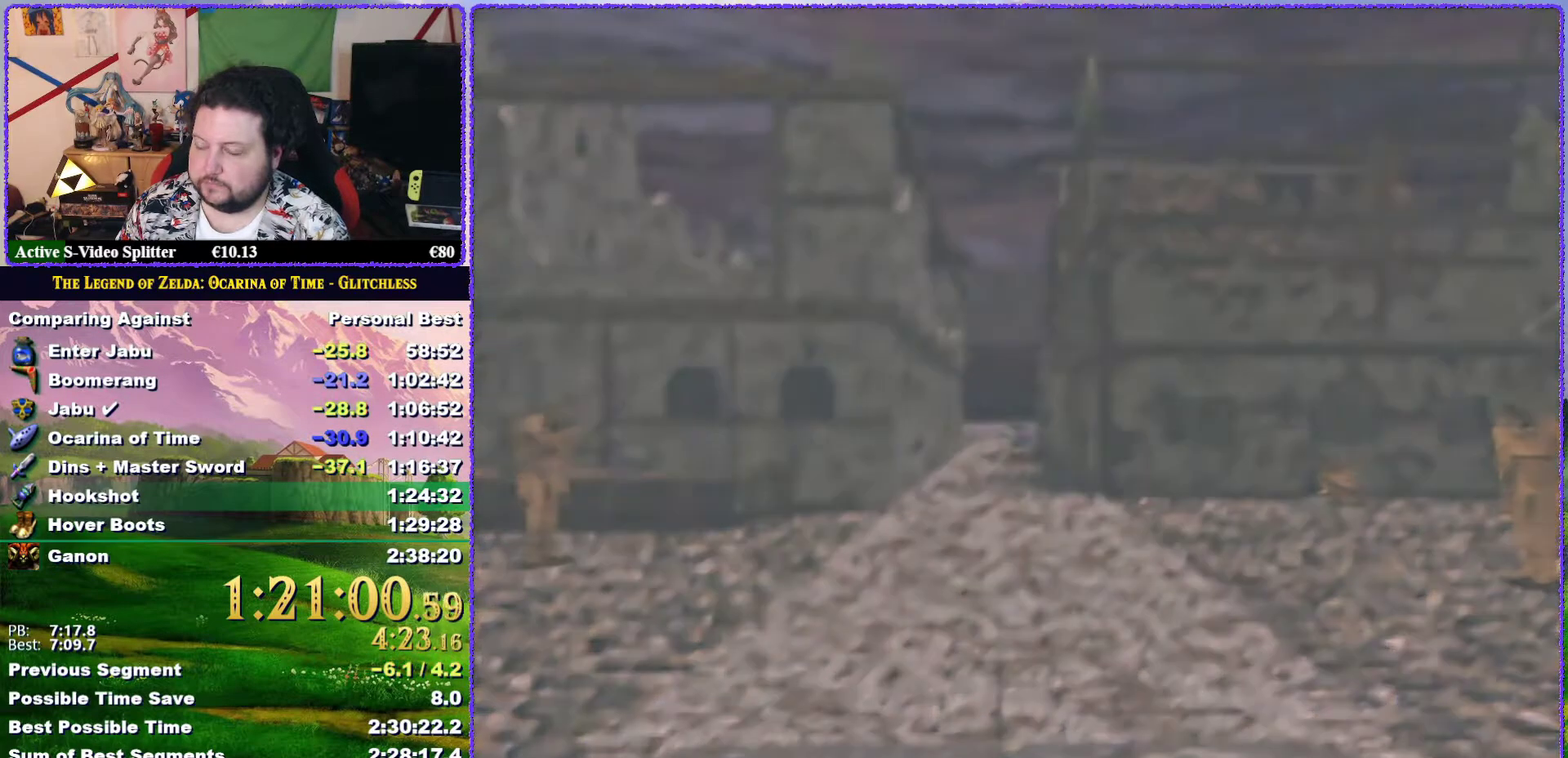
{"dt_ms": 500, "buttons": [], "left_stick": "center", "events": [[67, "left_stick", "center"]]}
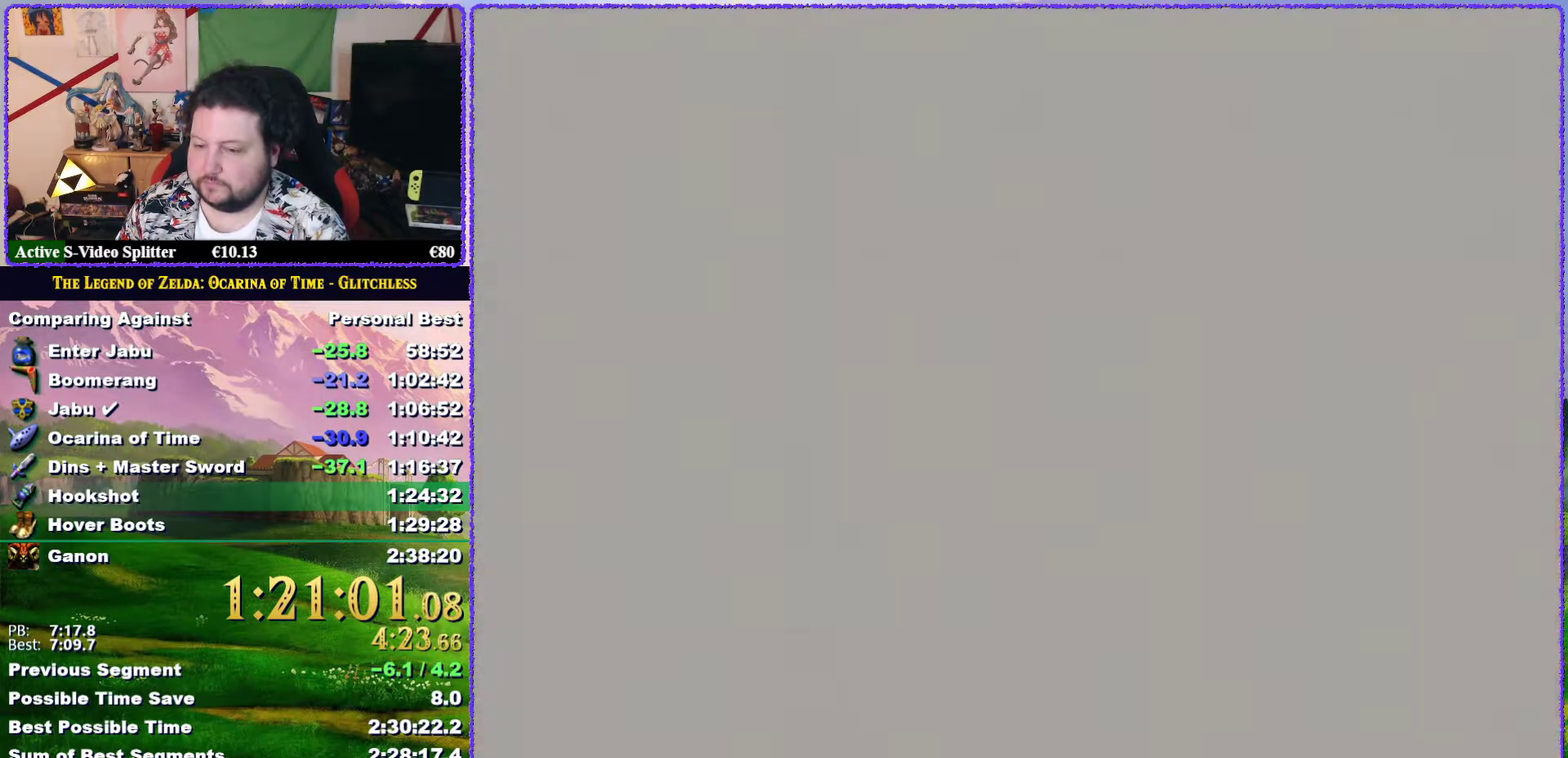
{"dt_ms": 500, "buttons": [], "left_stick": "center", "events": []}
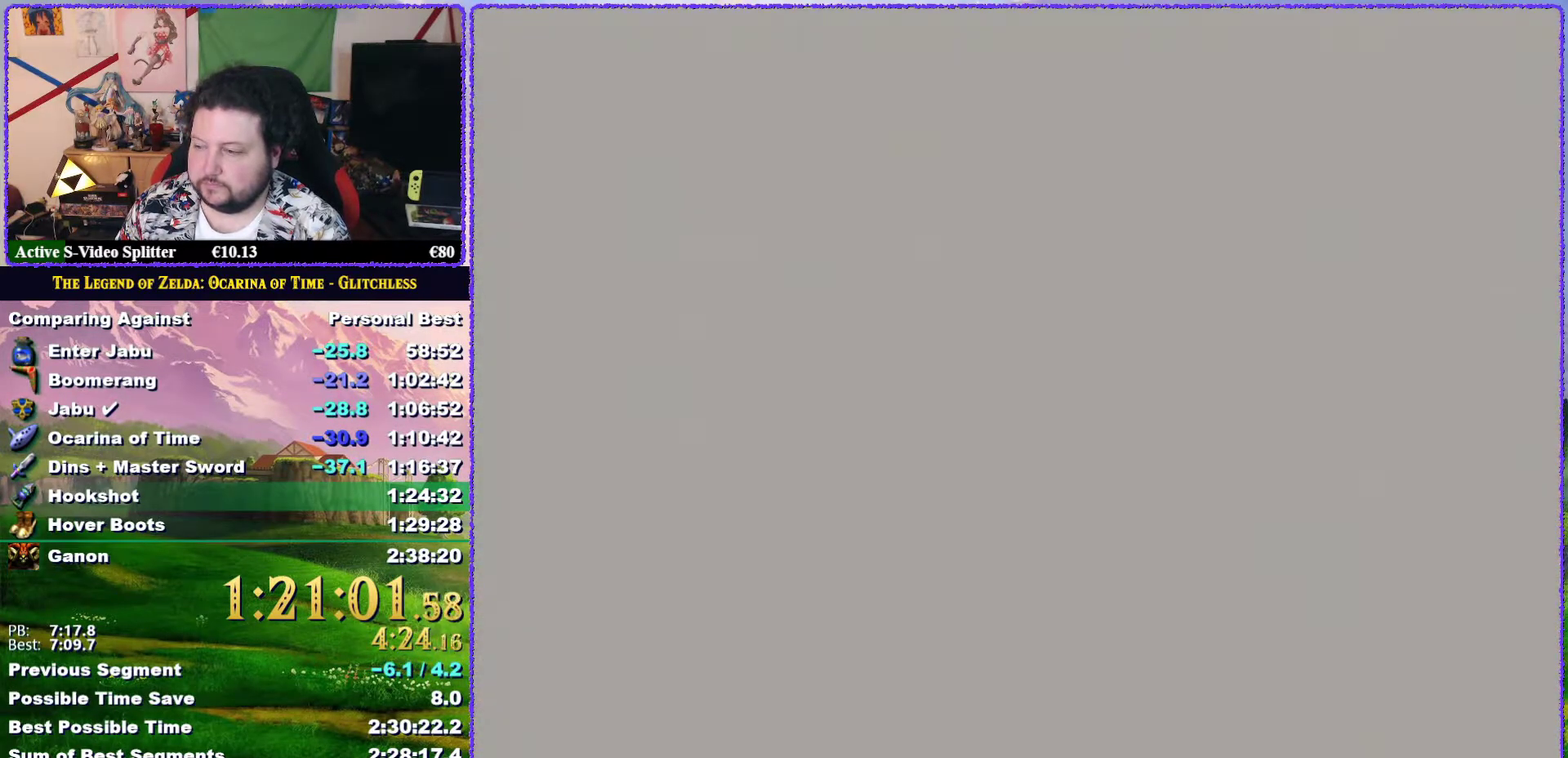
{"dt_ms": 500, "buttons": [], "left_stick": "up-right", "events": [[317, "left_stick", "up-right"]]}
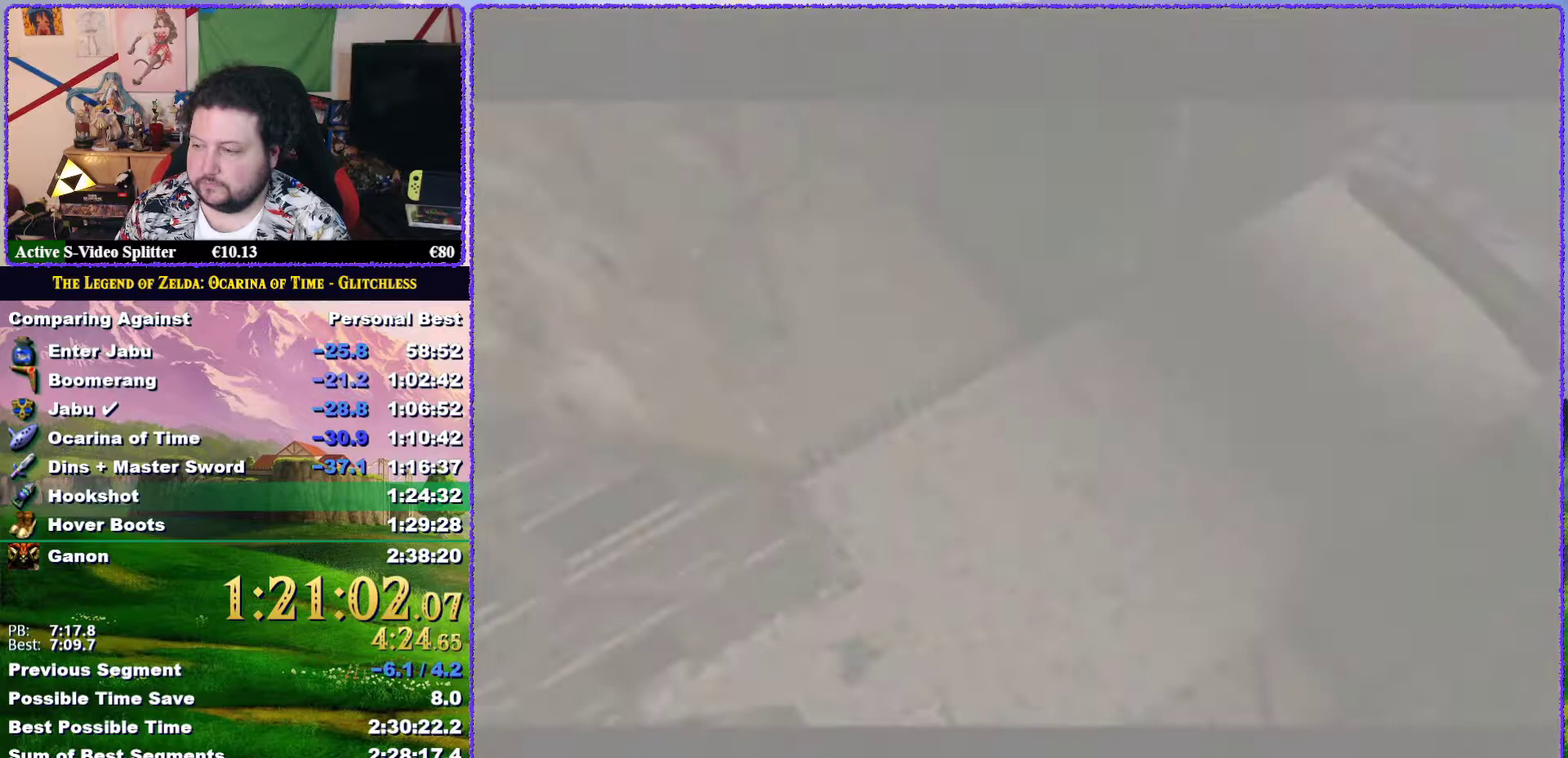
{"dt_ms": 500, "buttons": [], "left_stick": "up-right", "events": []}
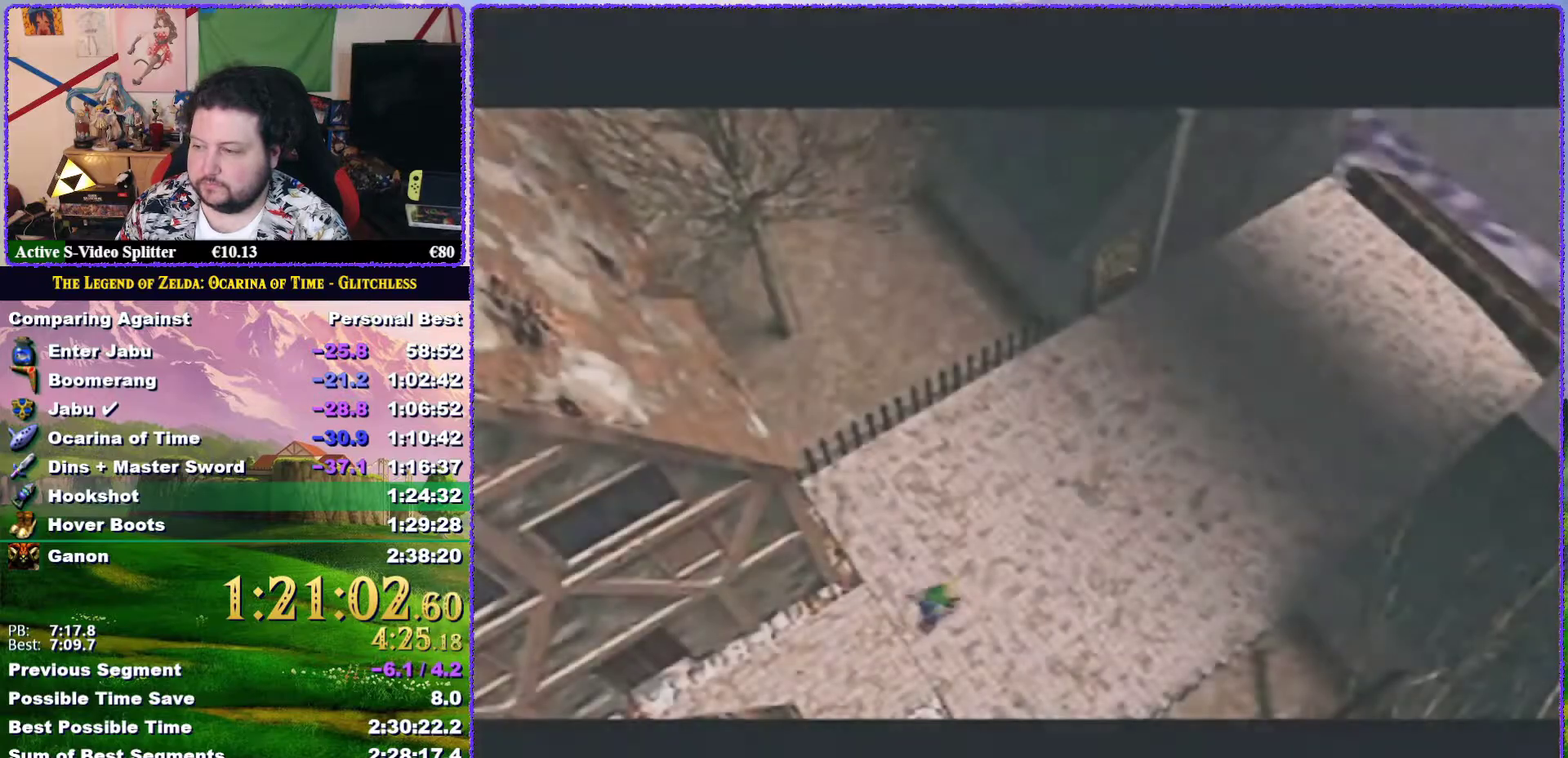
{"dt_ms": 500, "buttons": ["A"], "left_stick": "up-right", "events": [[150, "A", "down"]]}
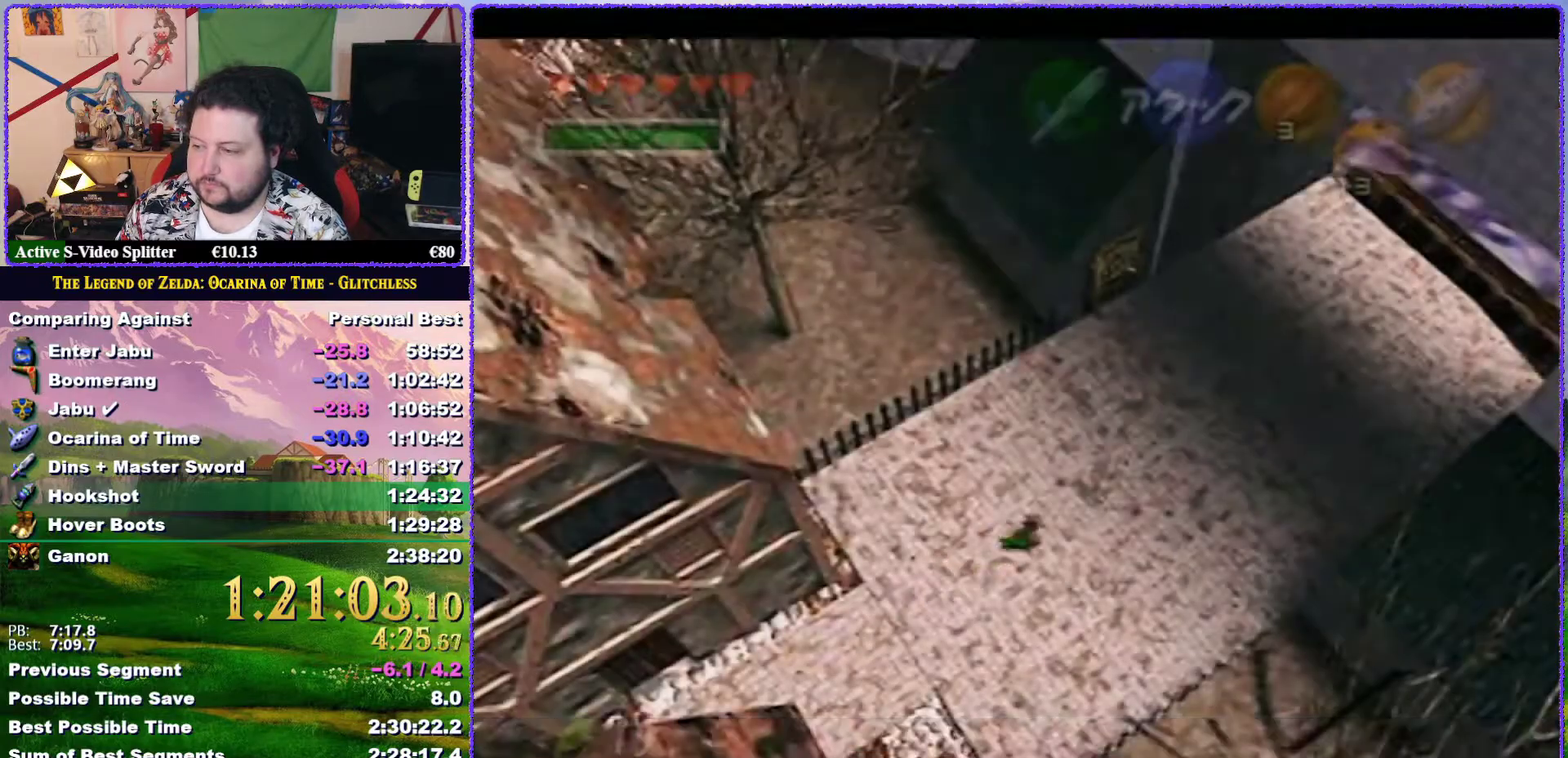
{"dt_ms": 500, "buttons": ["A"], "left_stick": "up-right", "events": [[150, "A", "up"], [433, "A", "down"]]}
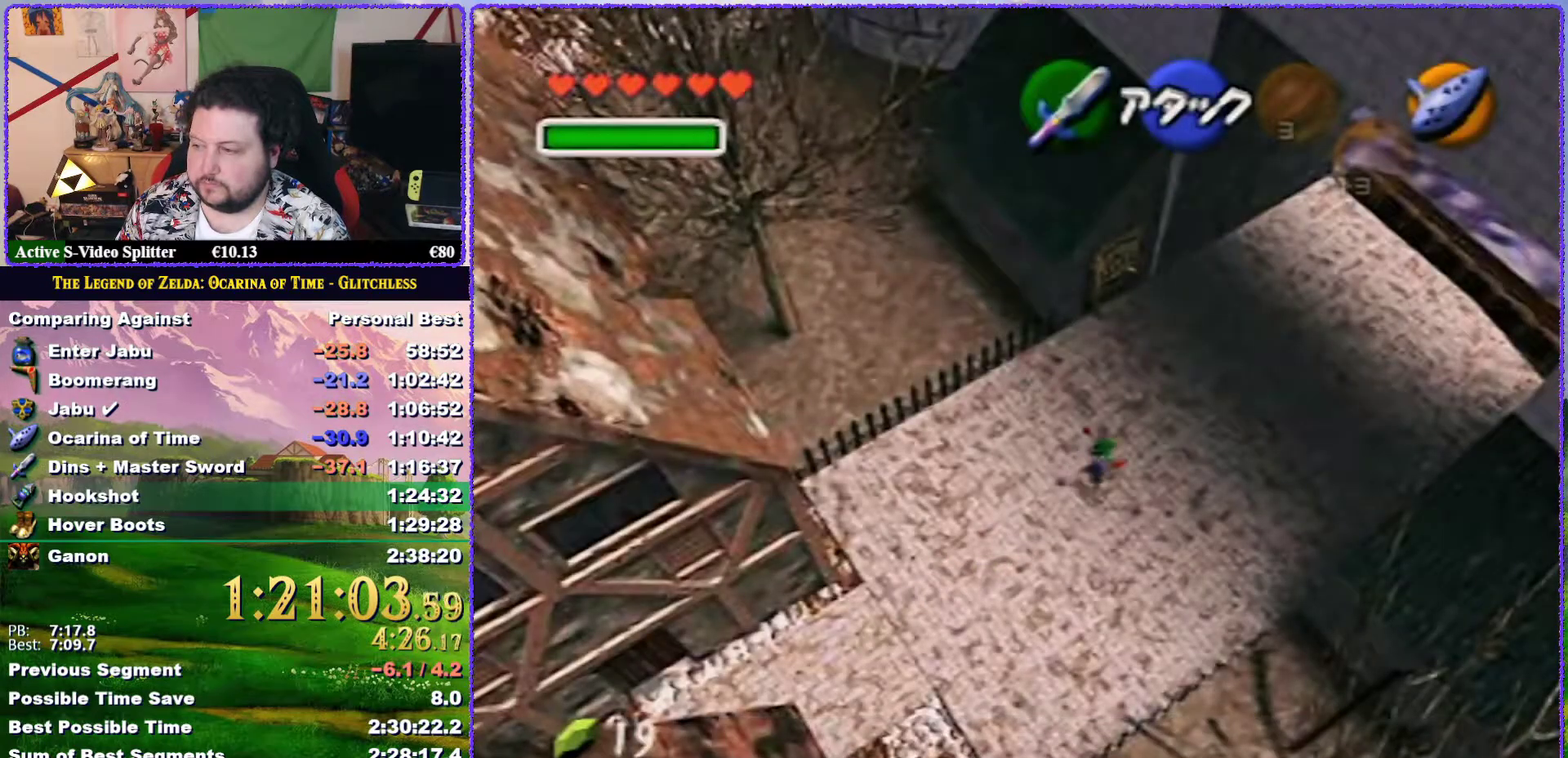
{"dt_ms": 500, "buttons": ["A"], "left_stick": "up-right", "events": []}
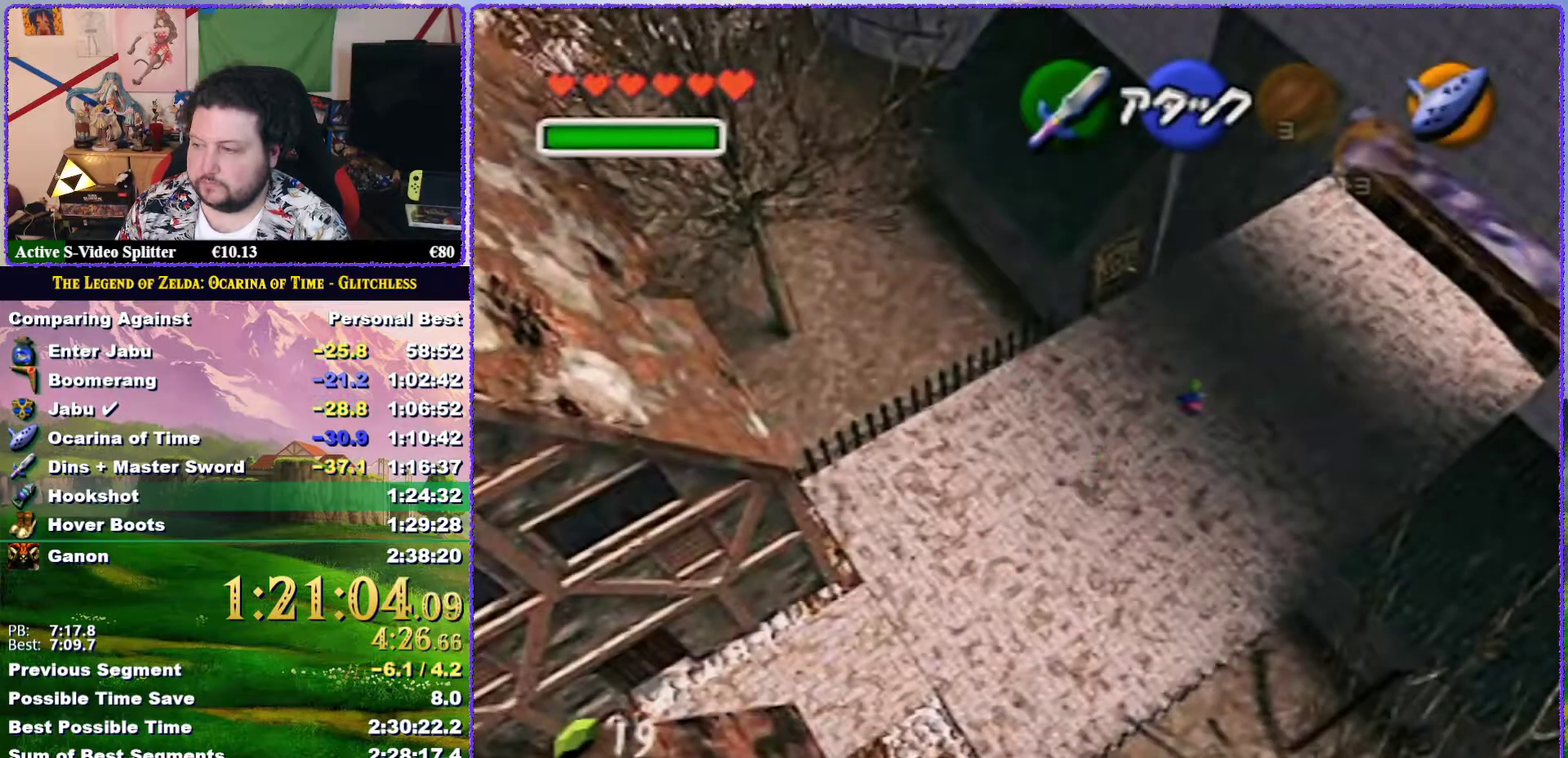
{"dt_ms": 500, "buttons": ["A"], "left_stick": "up-right", "events": [[33, "A", "up"], [250, "A", "down"]]}
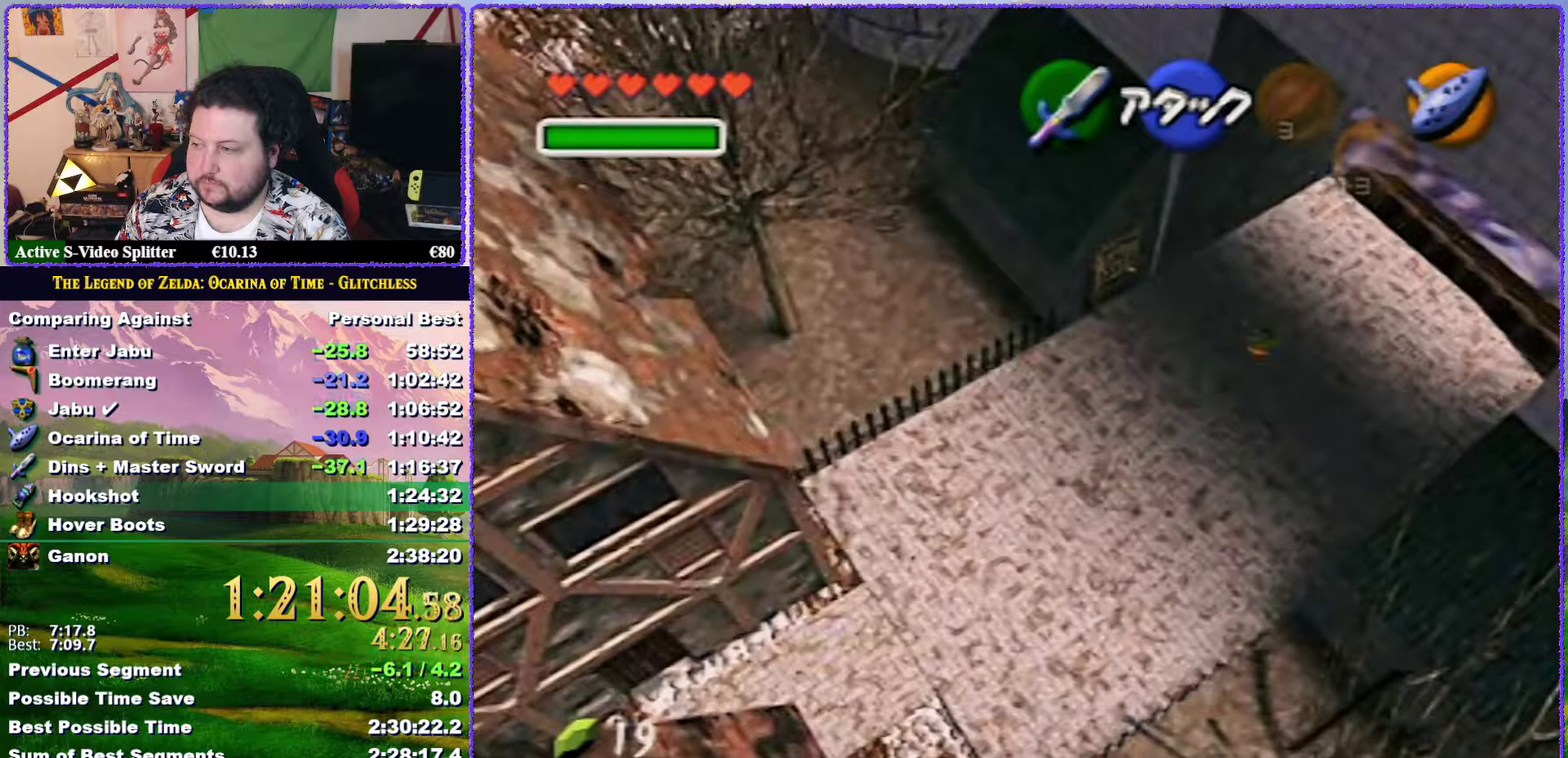
{"dt_ms": 500, "buttons": [], "left_stick": "up-right", "events": [[267, "A", "up"]]}
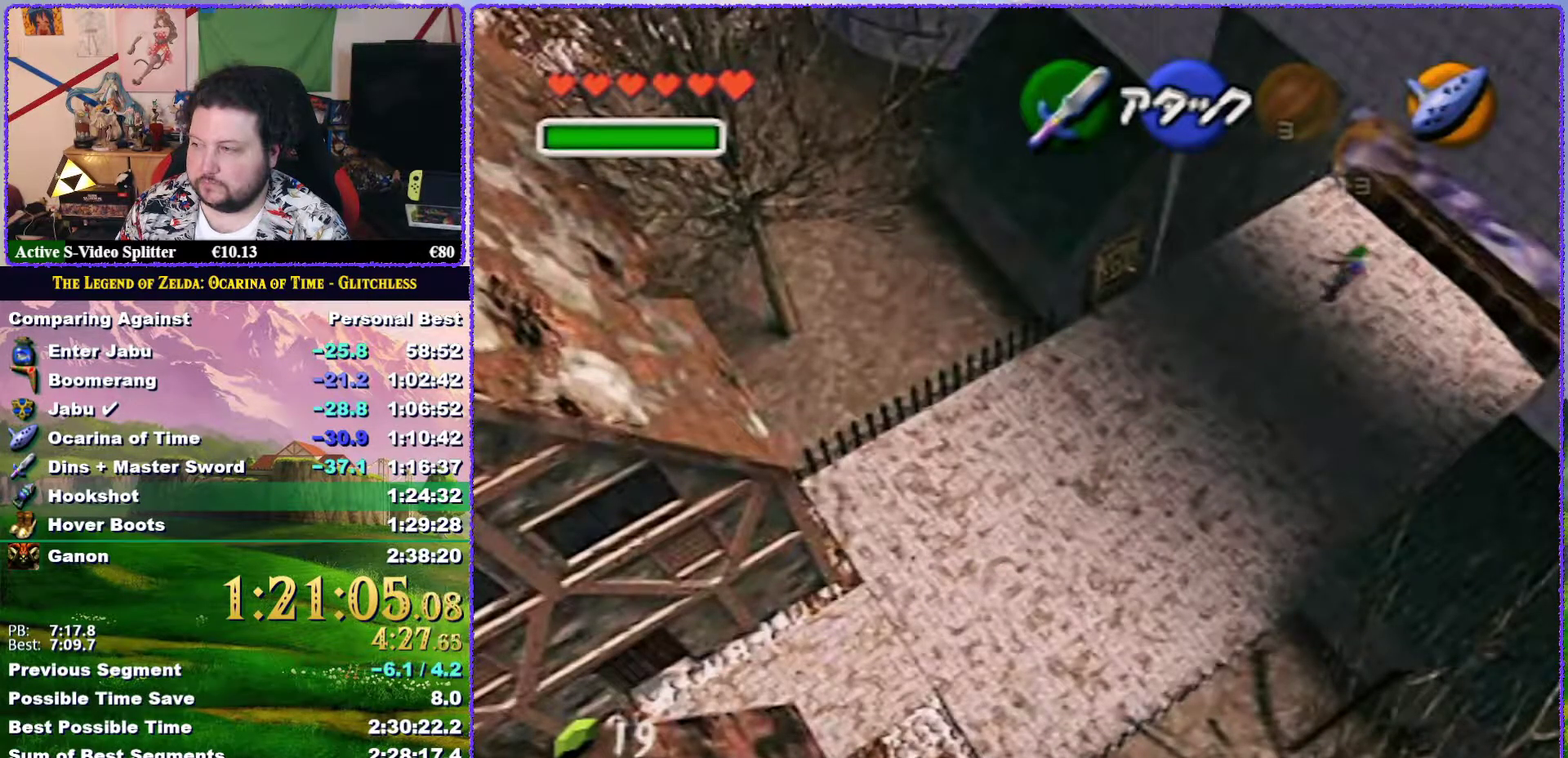
{"dt_ms": 500, "buttons": ["A"], "left_stick": "up-right", "events": [[33, "A", "down"]]}
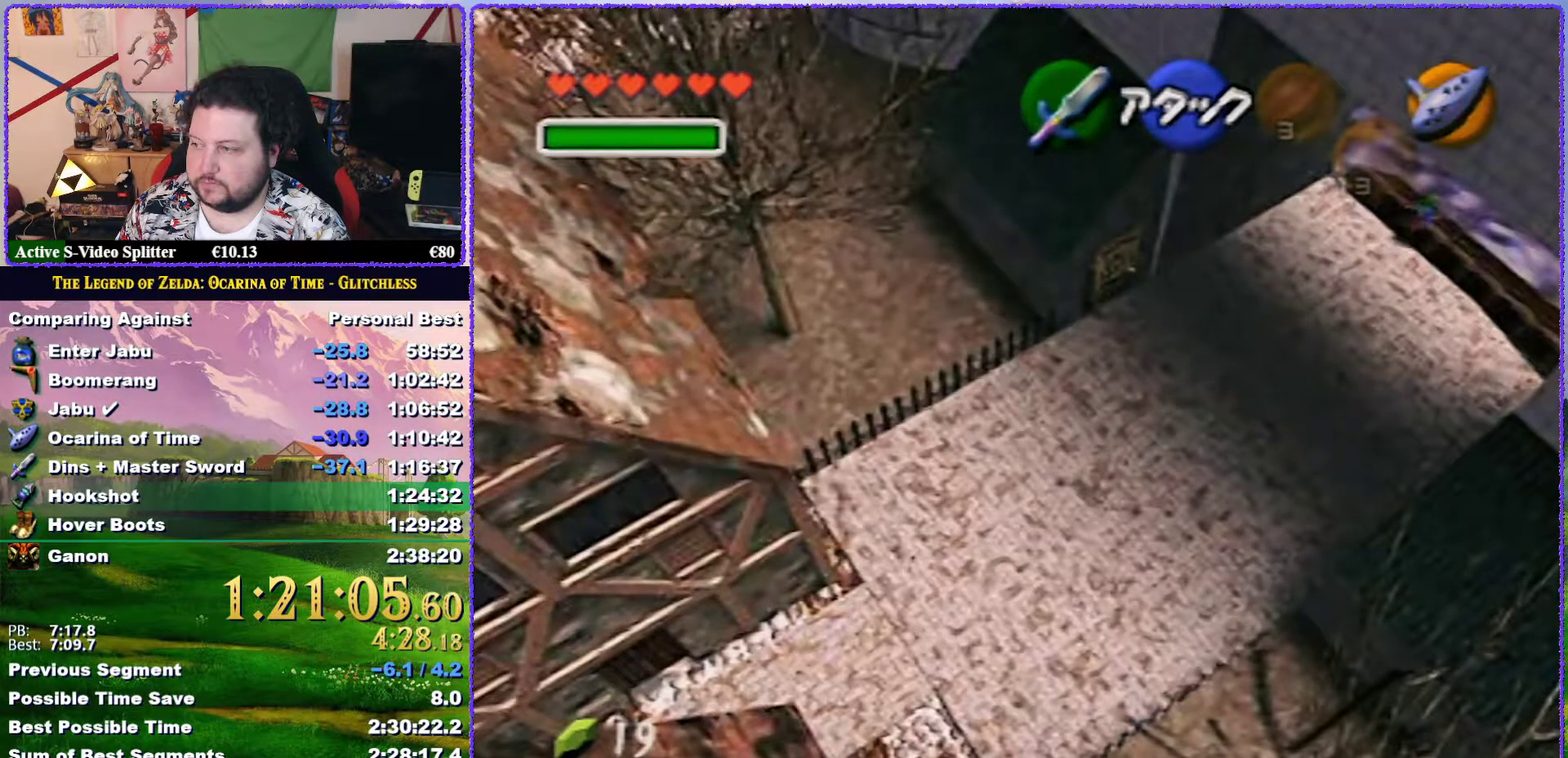
{"dt_ms": 500, "buttons": [], "left_stick": "up-right", "events": [[150, "A", "up"], [233, "A", "down"], [350, "A", "up"]]}
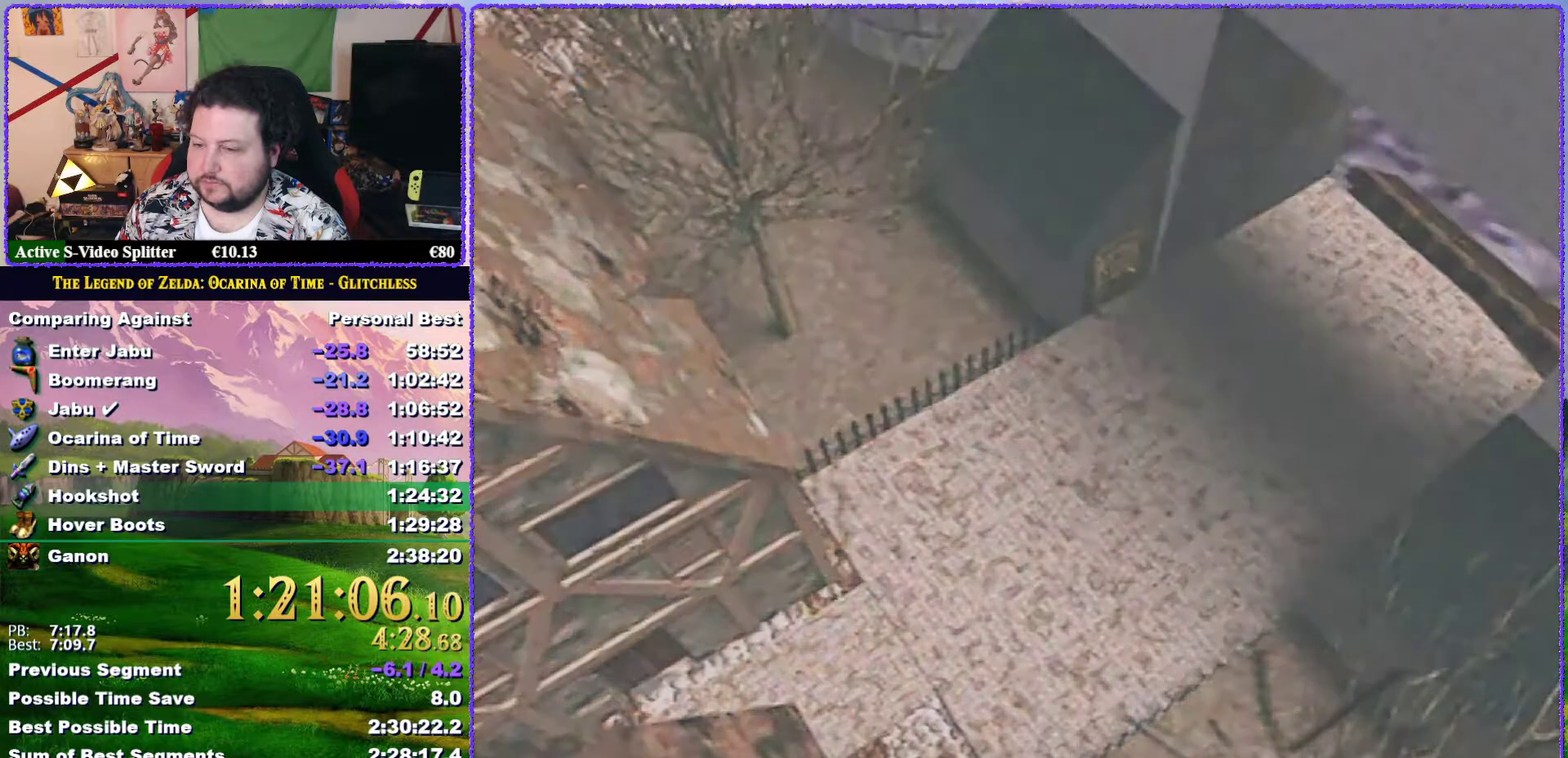
{"dt_ms": 500, "buttons": [], "left_stick": "center", "events": [[117, "left_stick", "center"]]}
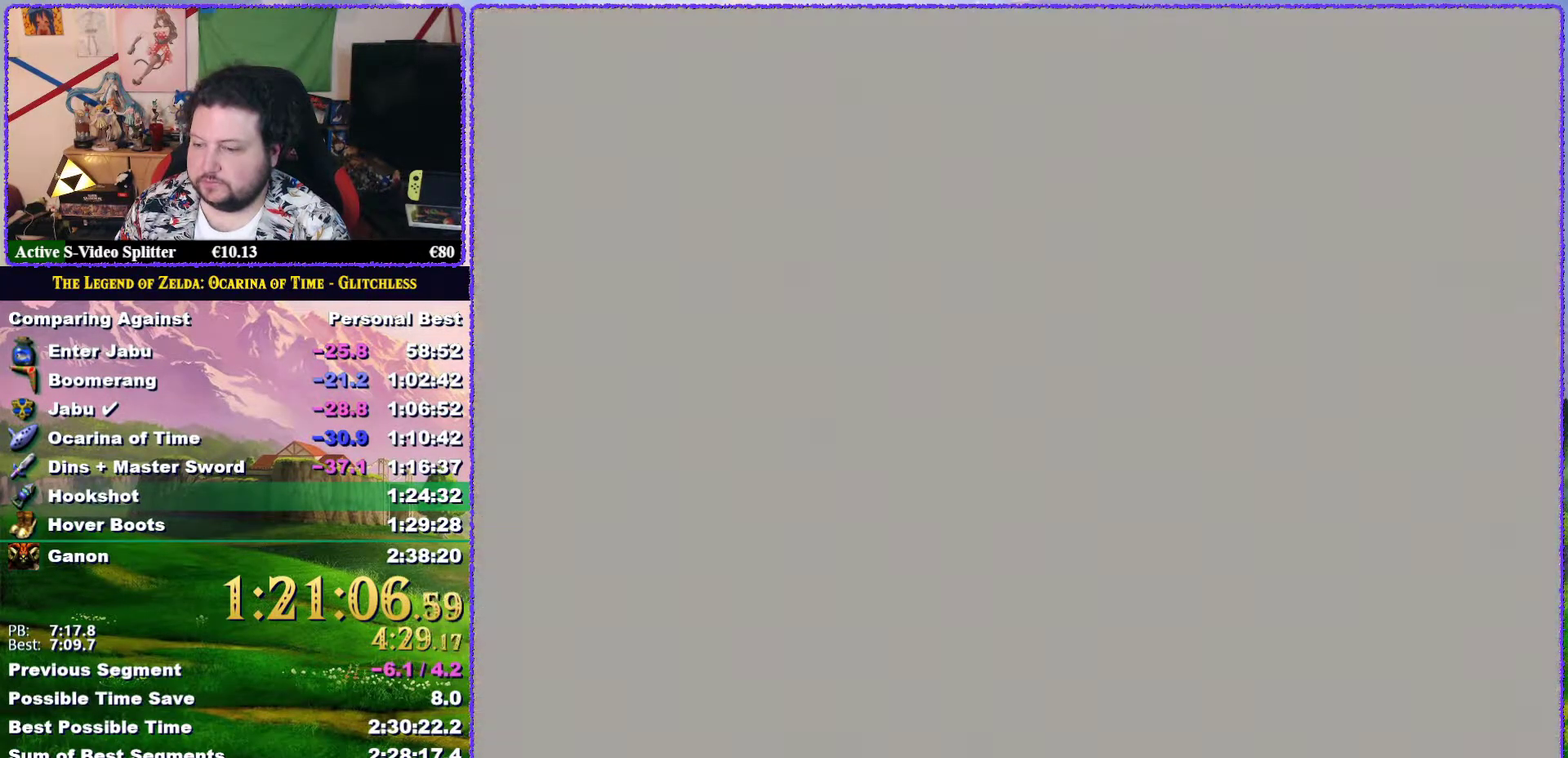
{"dt_ms": 500, "buttons": [], "left_stick": "center", "events": []}
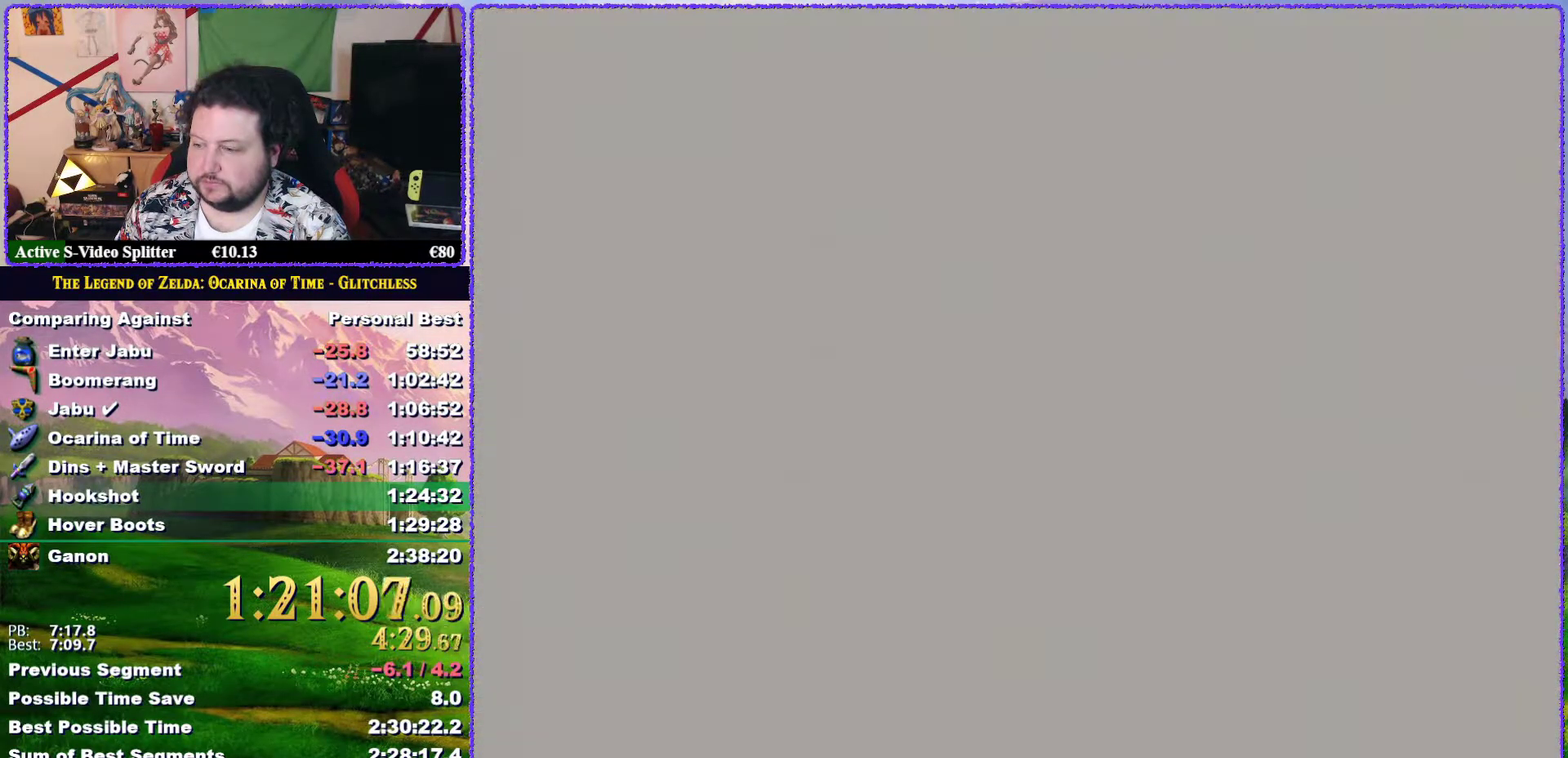
{"dt_ms": 500, "buttons": [], "left_stick": "up", "events": [[150, "left_stick", "up"]]}
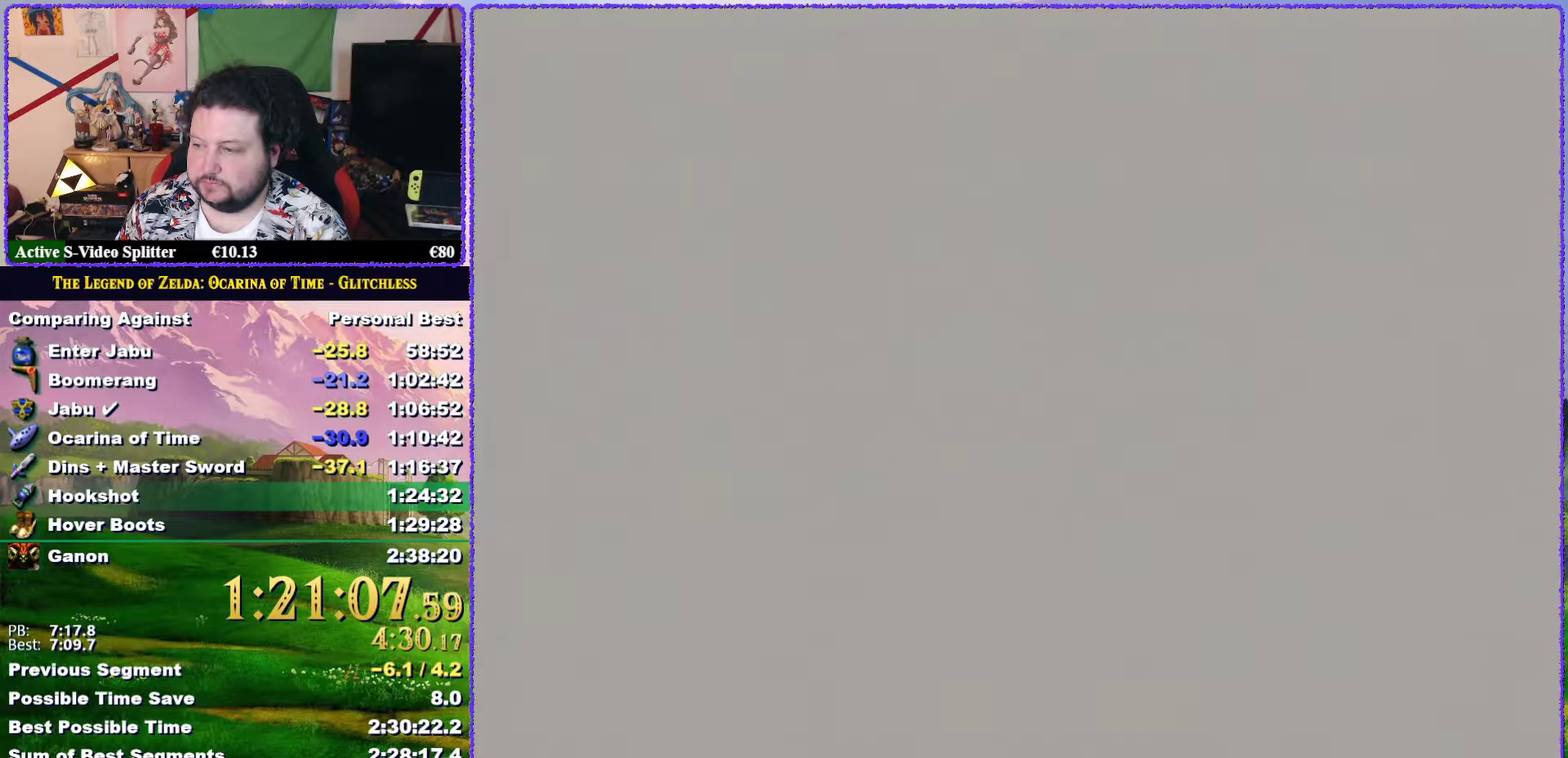
{"dt_ms": 500, "buttons": [], "left_stick": "up-left", "events": [[500, "left_stick", "up-left"]]}
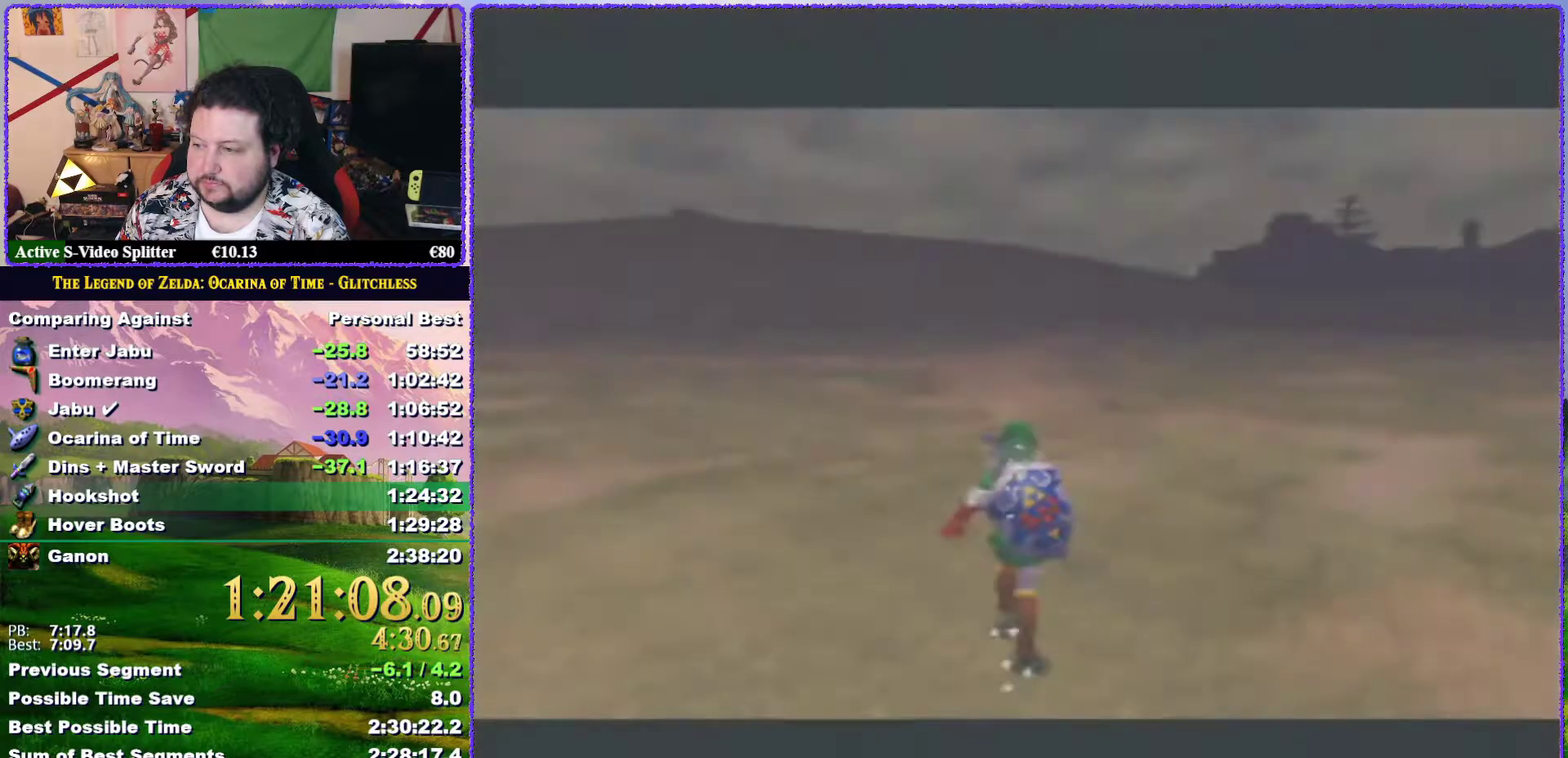
{"dt_ms": 500, "buttons": ["A"], "left_stick": "left", "events": [[117, "left_stick", "left"], [467, "A", "down"]]}
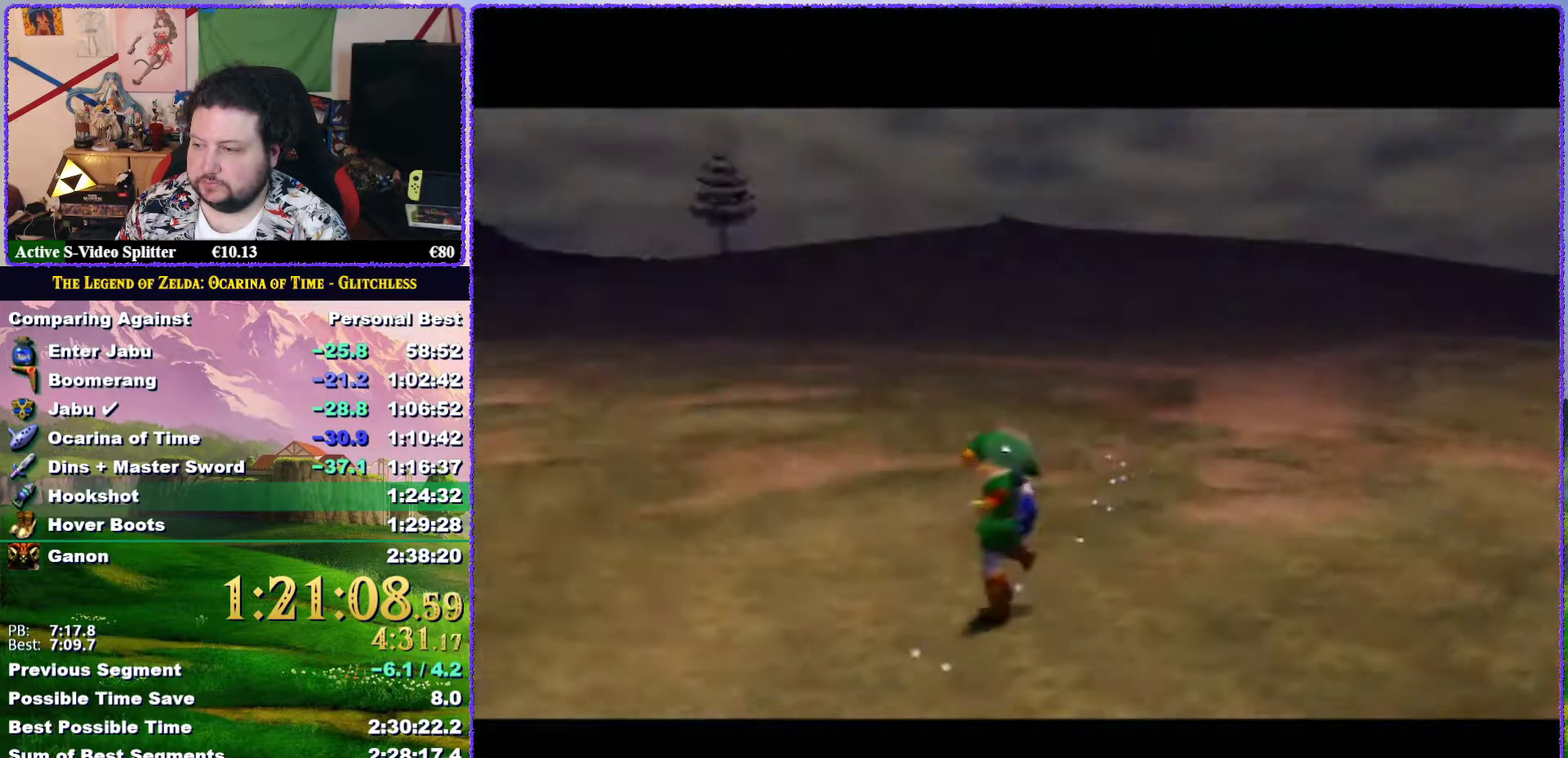
{"dt_ms": 500, "buttons": [], "left_stick": "up", "events": [[67, "Z", "down"], [83, "A", "up"], [83, "left_stick", "up-left"], [150, "left_stick", "up"], [200, "Z", "up"]]}
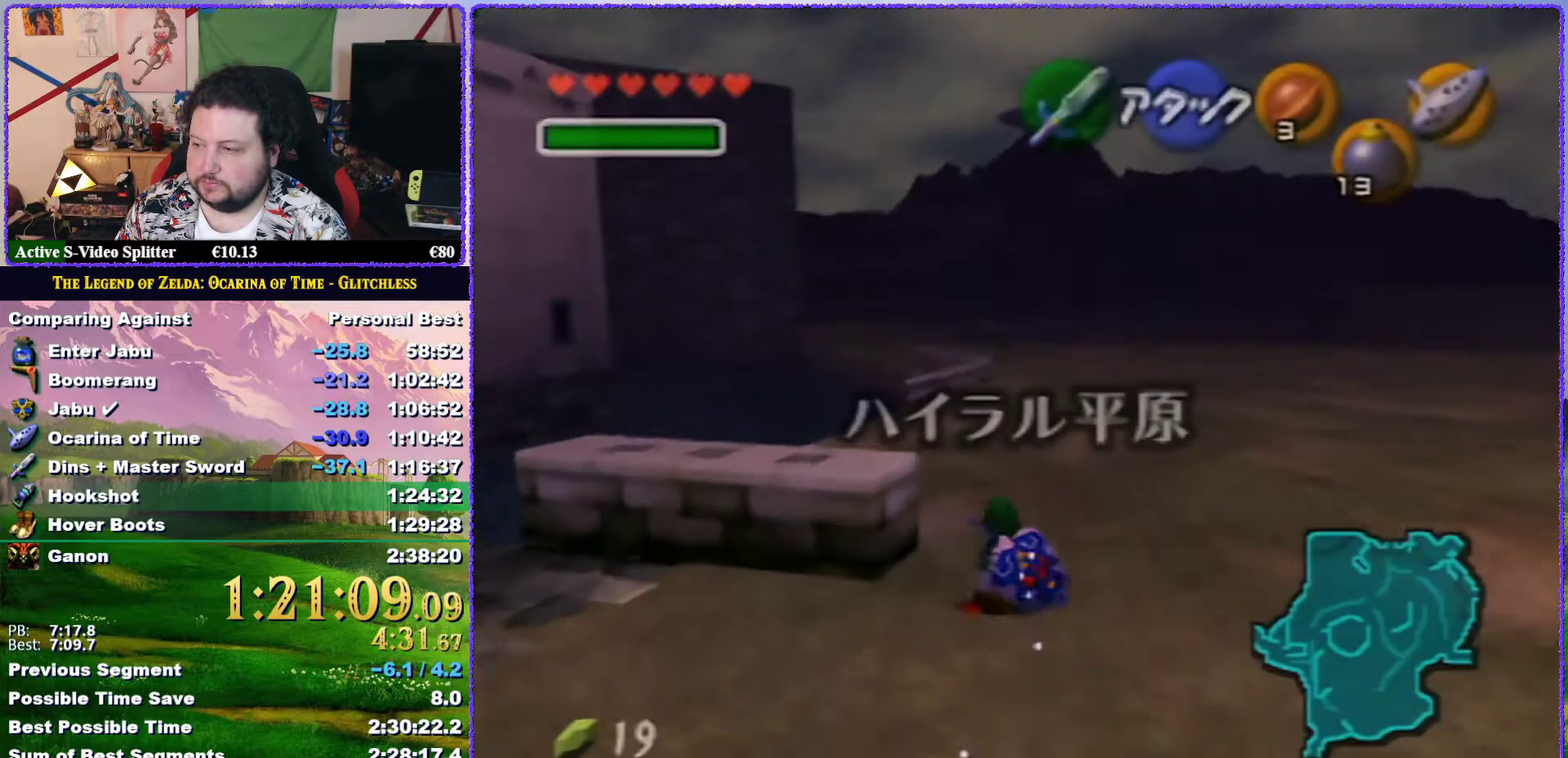
{"dt_ms": 500, "buttons": [], "left_stick": "up", "events": []}
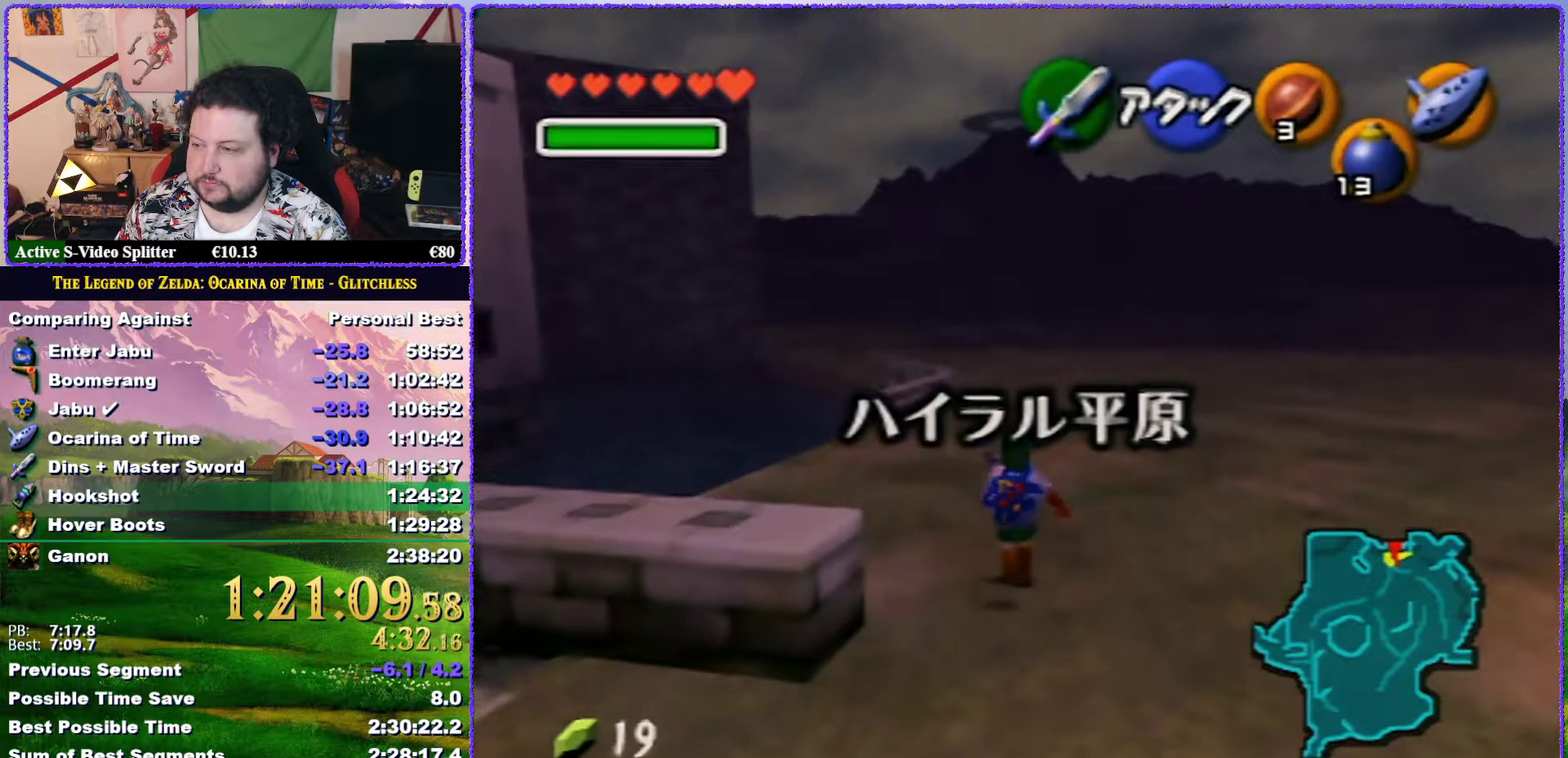
{"dt_ms": 500, "buttons": ["Z"], "left_stick": "down", "events": [[150, "left_stick", "center"], [233, "left_stick", "down"], [333, "Z", "down"]]}
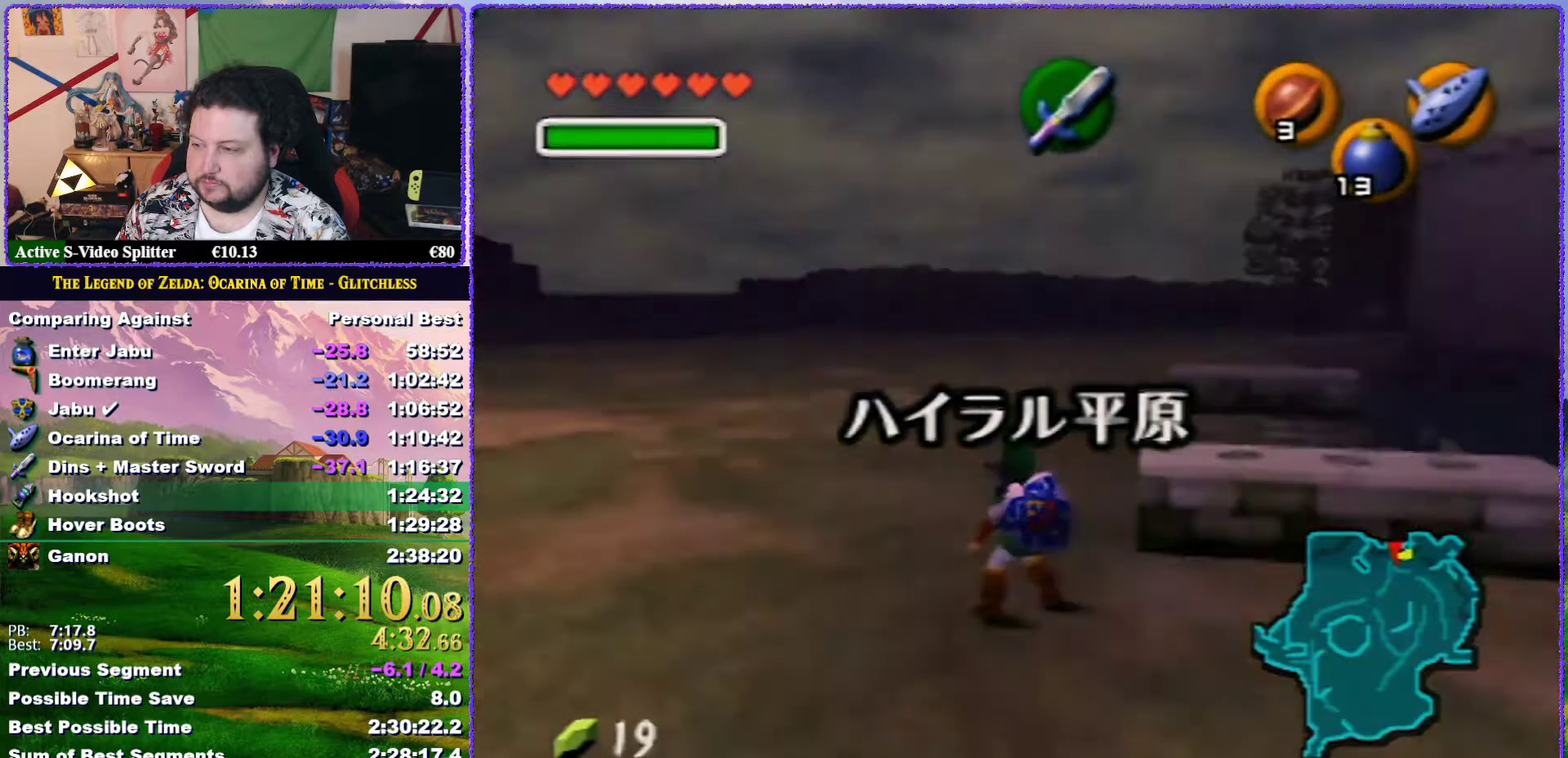
{"dt_ms": 500, "buttons": ["Z"], "left_stick": "down", "events": []}
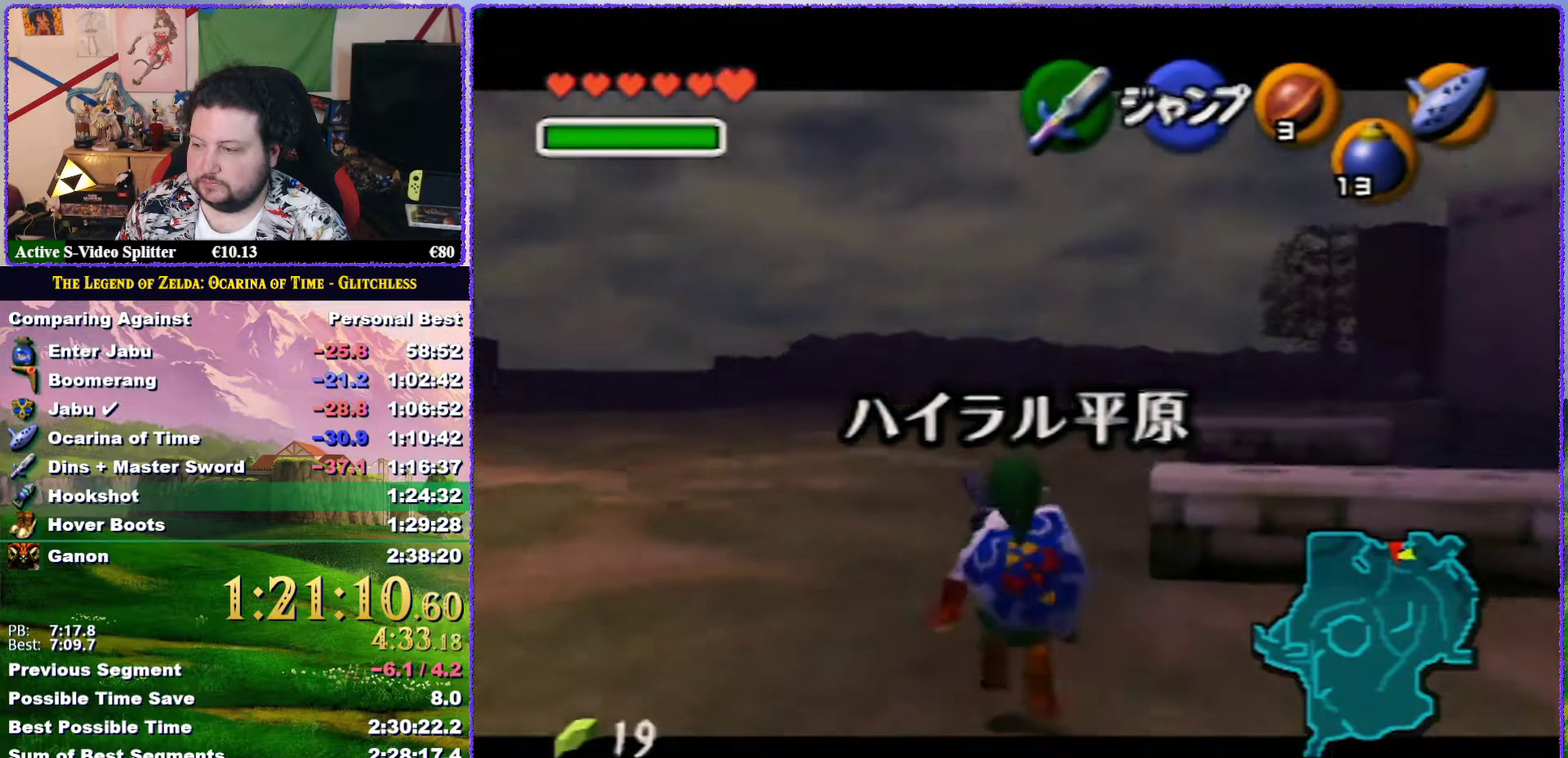
{"dt_ms": 500, "buttons": ["Z"], "left_stick": "down", "events": []}
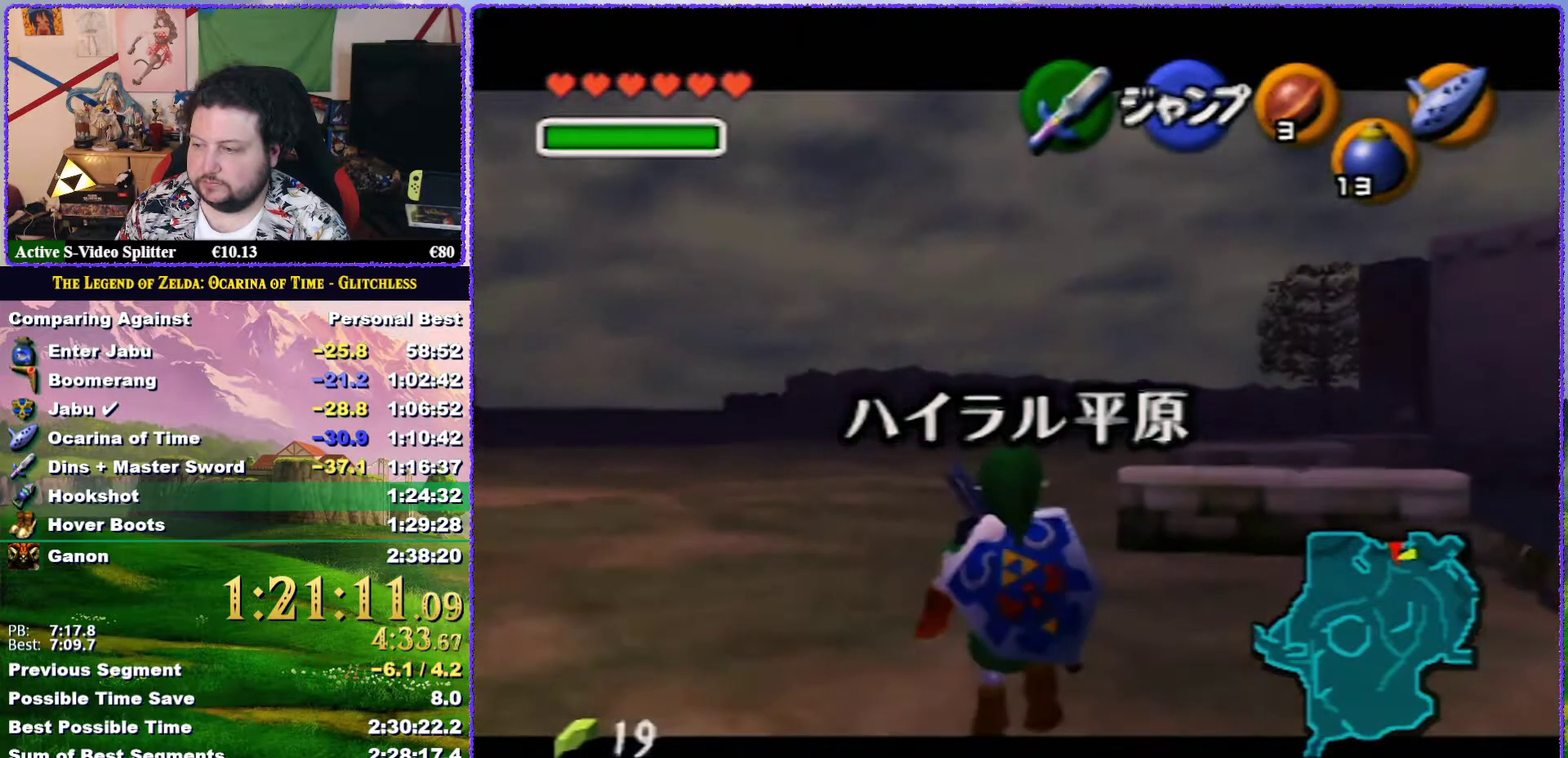
{"dt_ms": 500, "buttons": ["Z"], "left_stick": "down", "events": []}